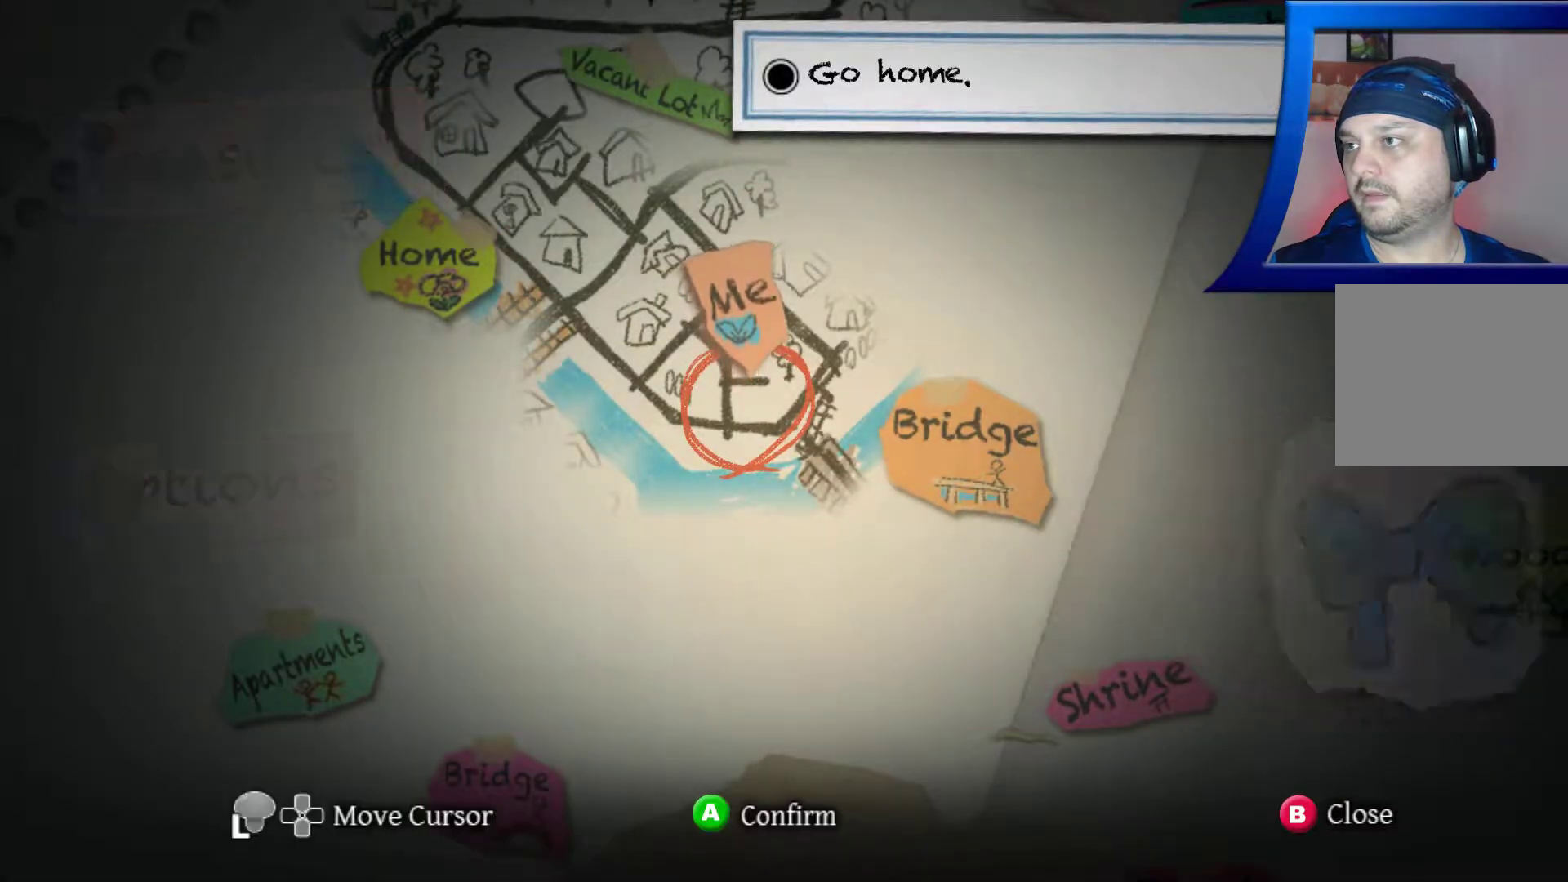
Gameplay with a controller (Xbox layout); each line is a JSON object with the inputs held at the frame after it. "events" lists button and stick changes between this image and that frame as [ms after this image, input, new state], when the widget could be followed in between. Not read: L3 R3.
{"buttons": [], "left_stick": "center", "right_stick": "center", "events": [[200, "B", "down"], [283, "B", "up"]]}
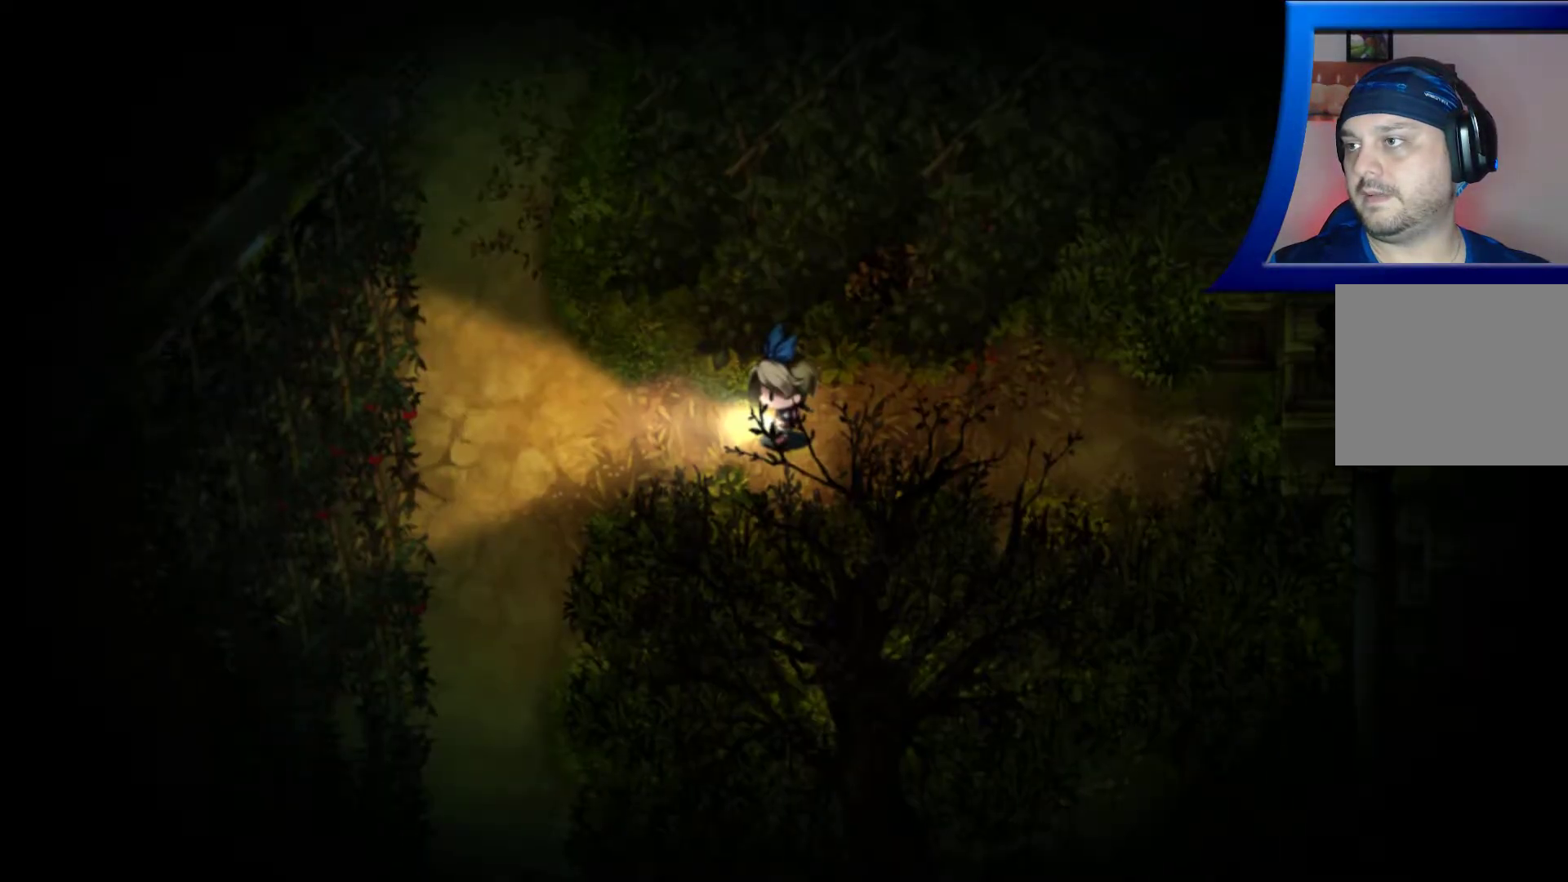
{"buttons": [], "left_stick": "up-left", "right_stick": "center", "events": [[33, "left_stick", "left"], [233, "left_stick", "up-left"]]}
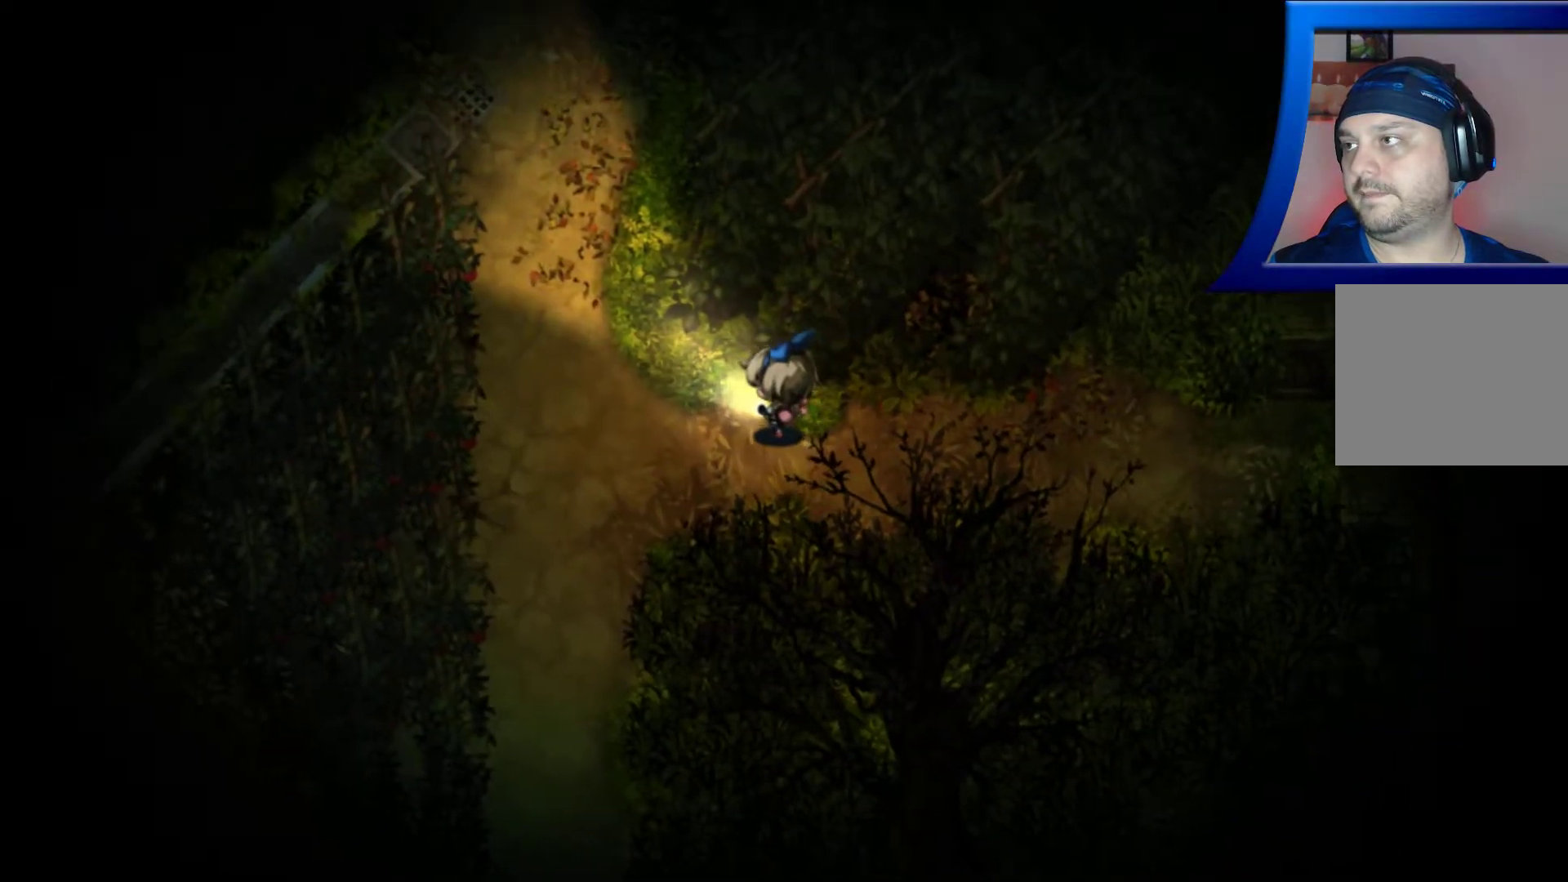
{"buttons": [], "left_stick": "left", "right_stick": "up", "events": [[33, "right_stick", "up"], [133, "left_stick", "left"]]}
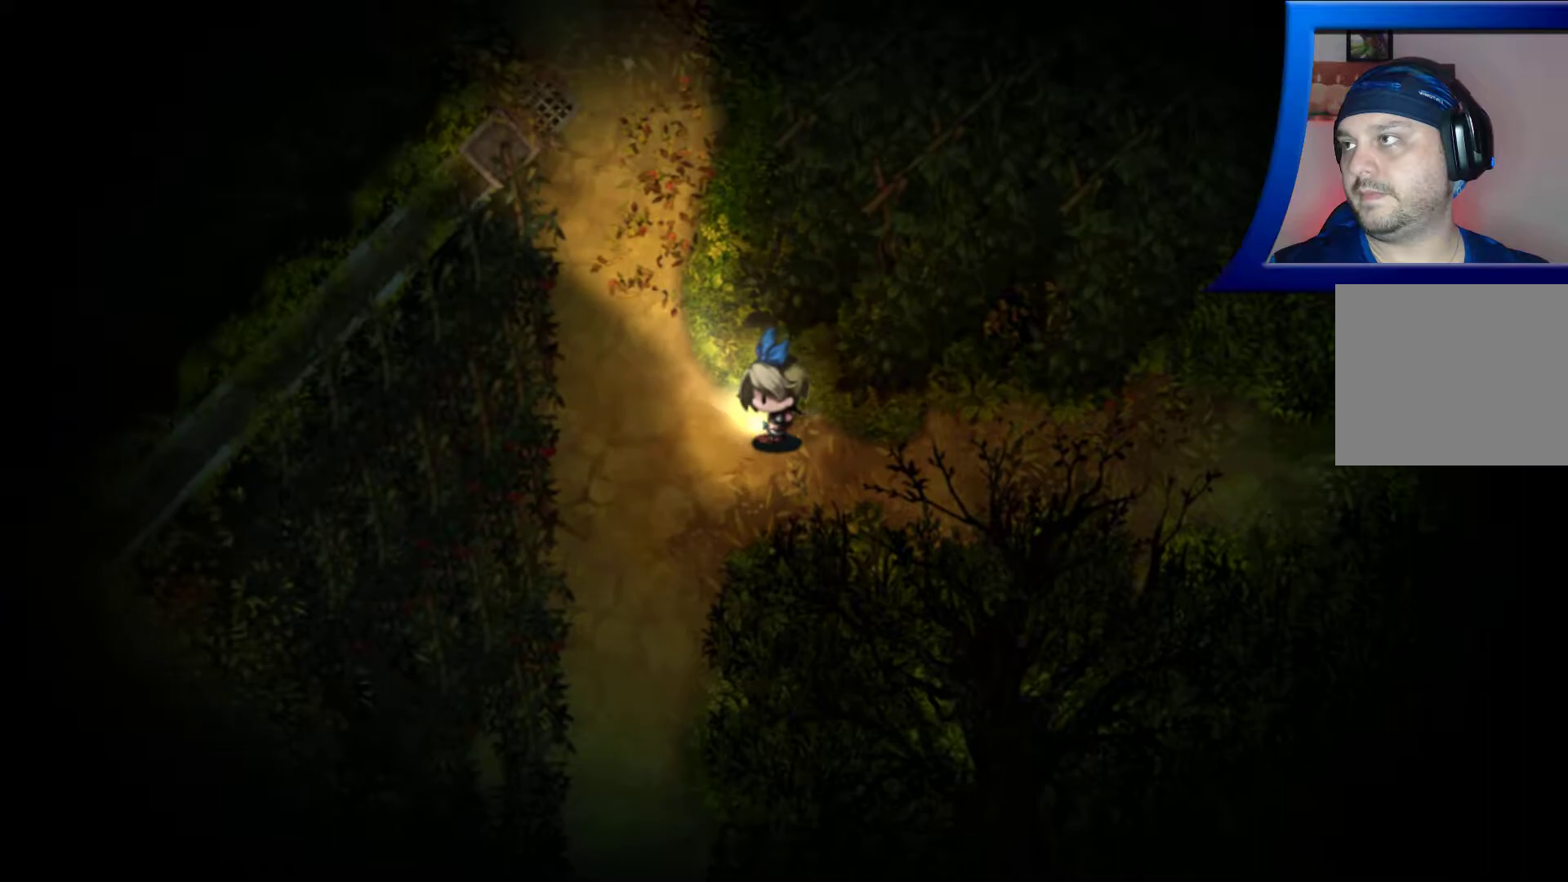
{"buttons": [], "left_stick": "up-left", "right_stick": "center", "events": [[200, "left_stick", "up-left"], [500, "right_stick", "center"]]}
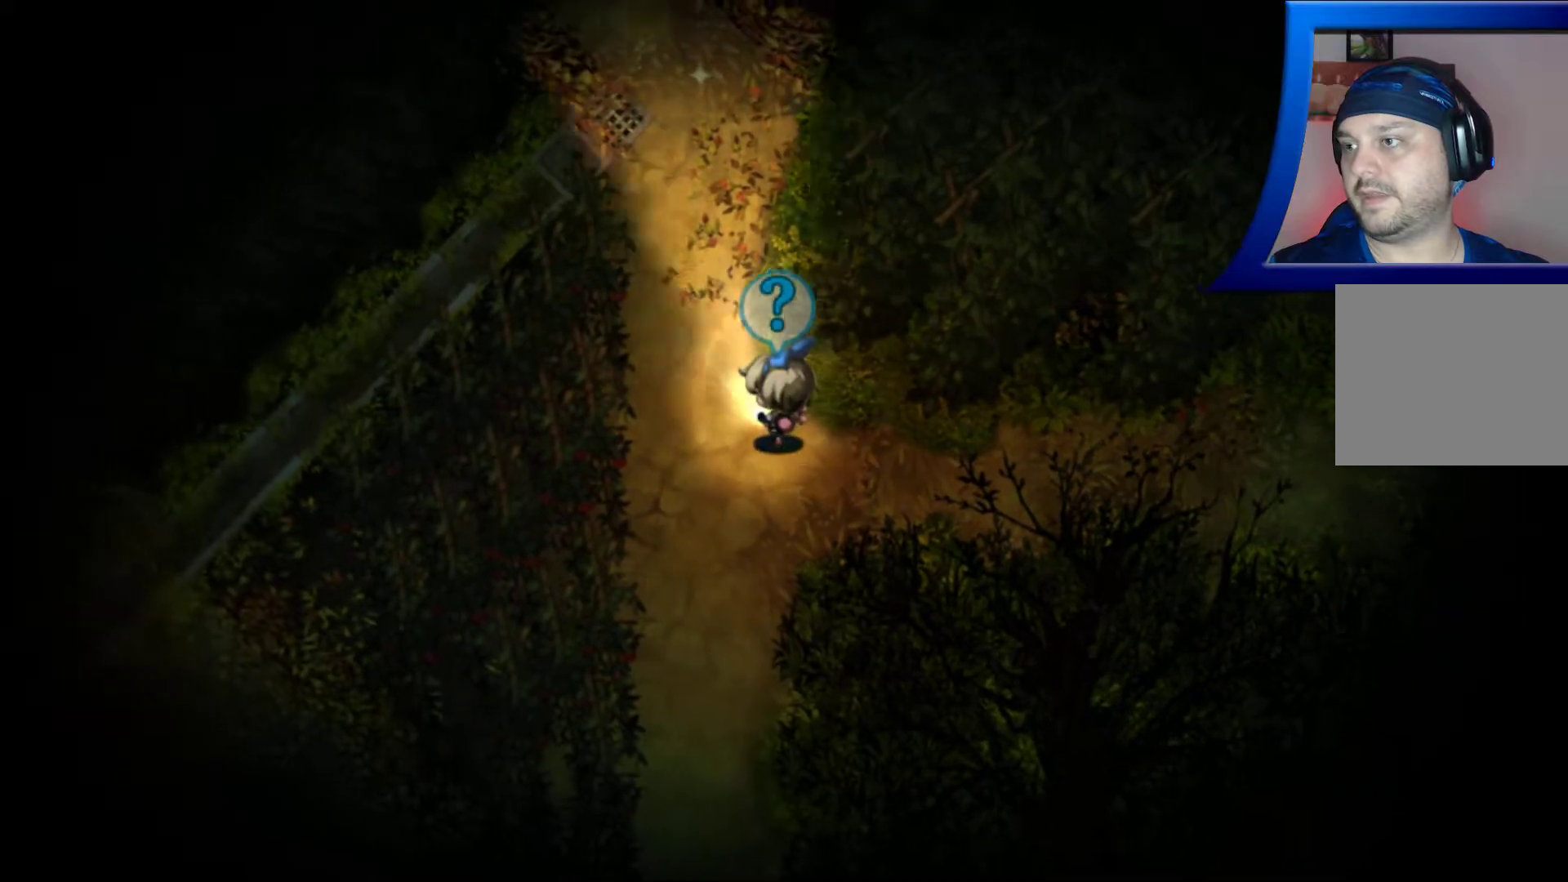
{"buttons": [], "left_stick": "up-left", "right_stick": "center", "events": []}
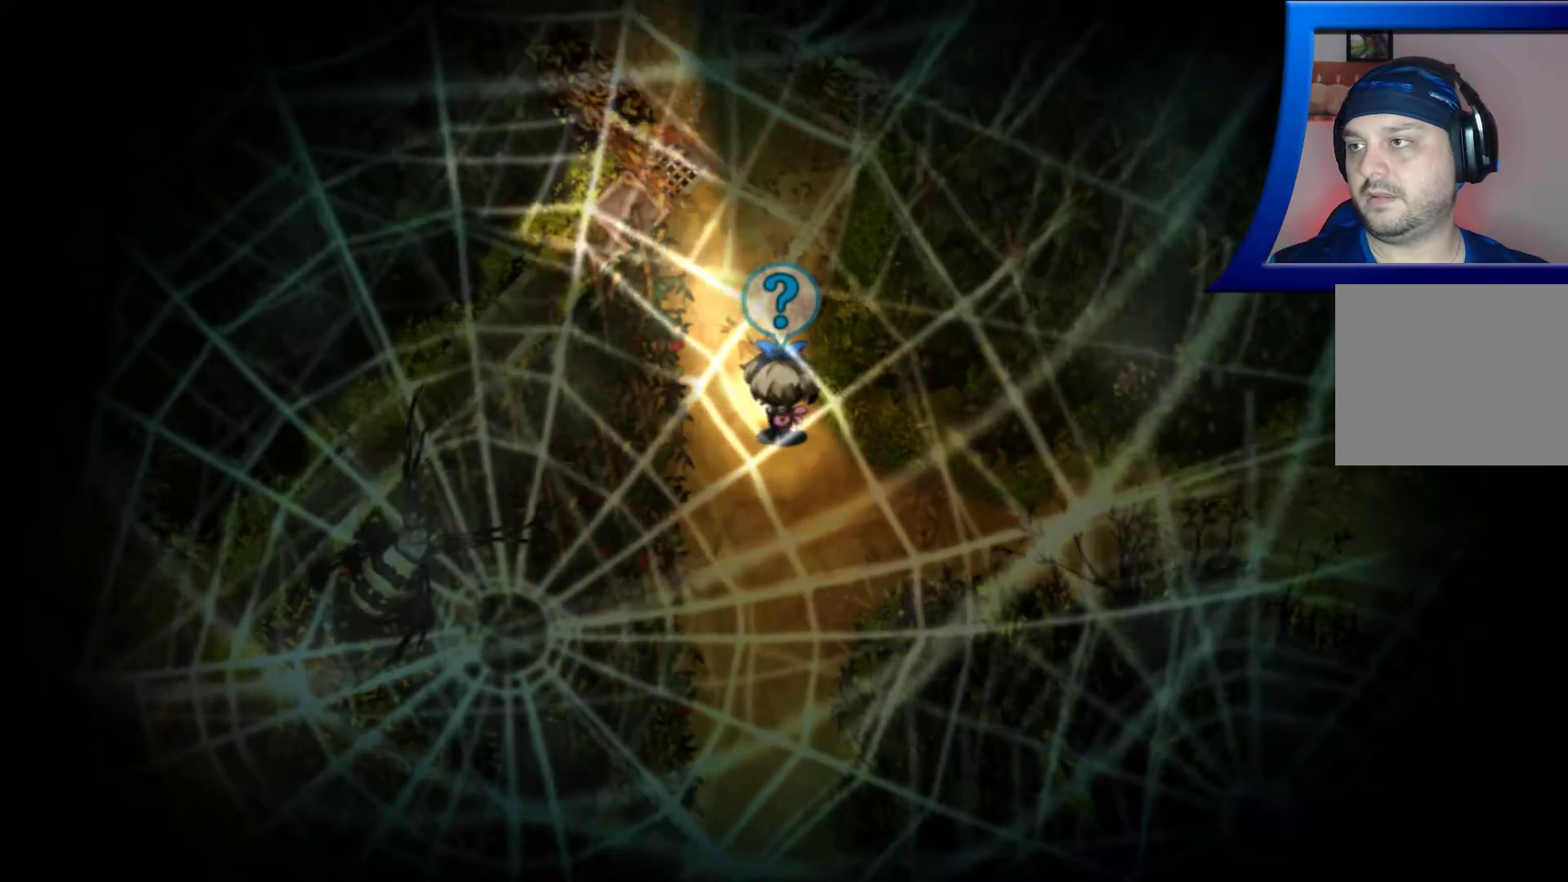
{"buttons": [], "left_stick": "up", "right_stick": "center", "events": [[117, "left_stick", "center"], [233, "left_stick", "up"]]}
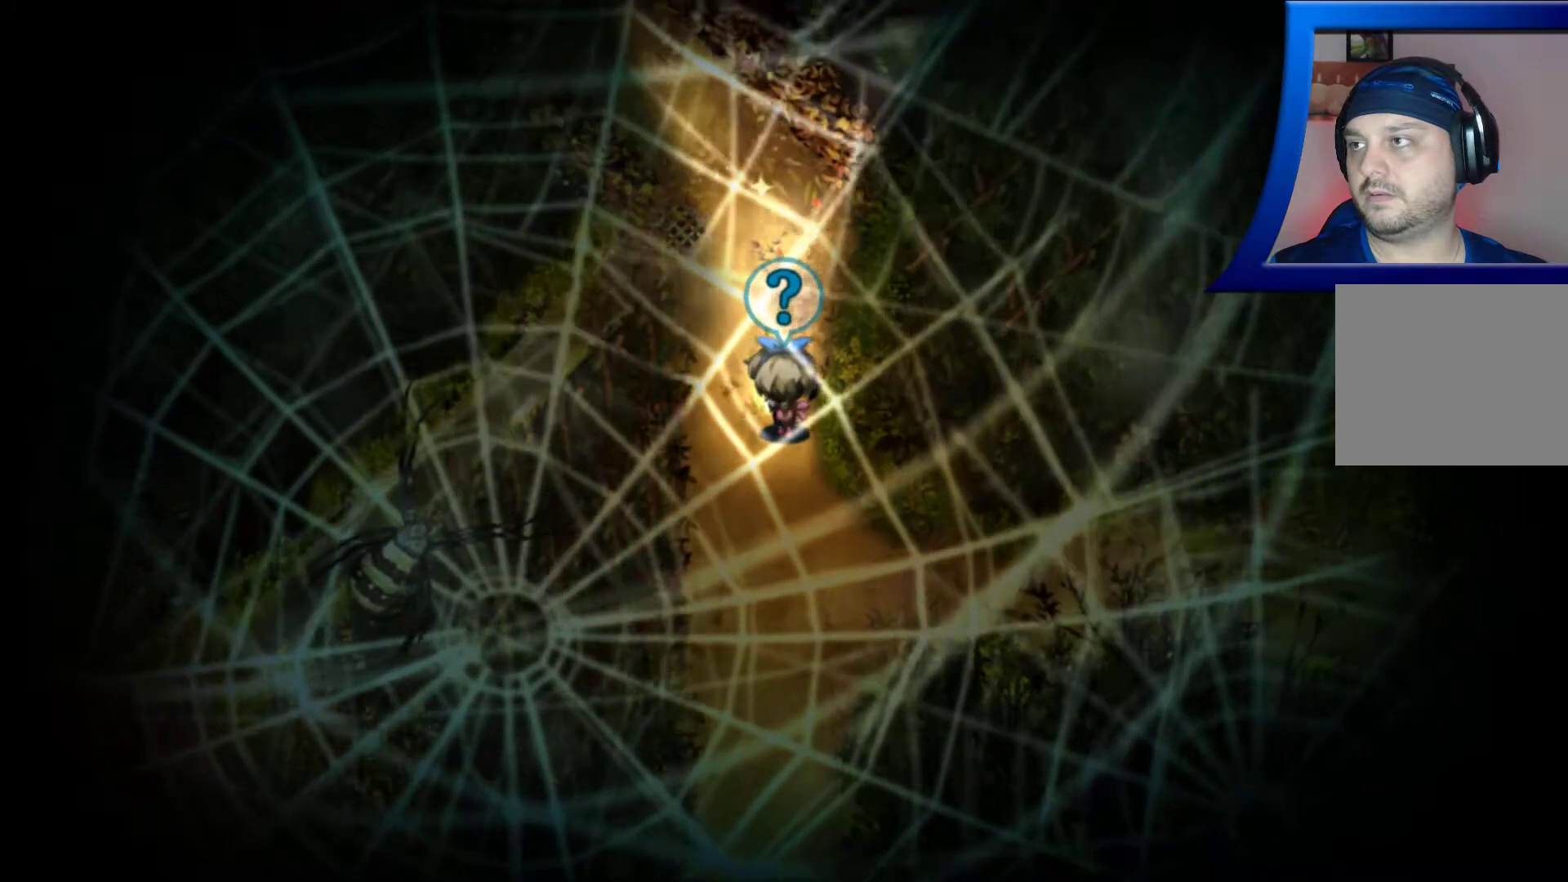
{"buttons": [], "left_stick": "up", "right_stick": "center", "events": [[100, "A", "down"], [267, "A", "up"], [367, "A", "down"], [500, "A", "up"]]}
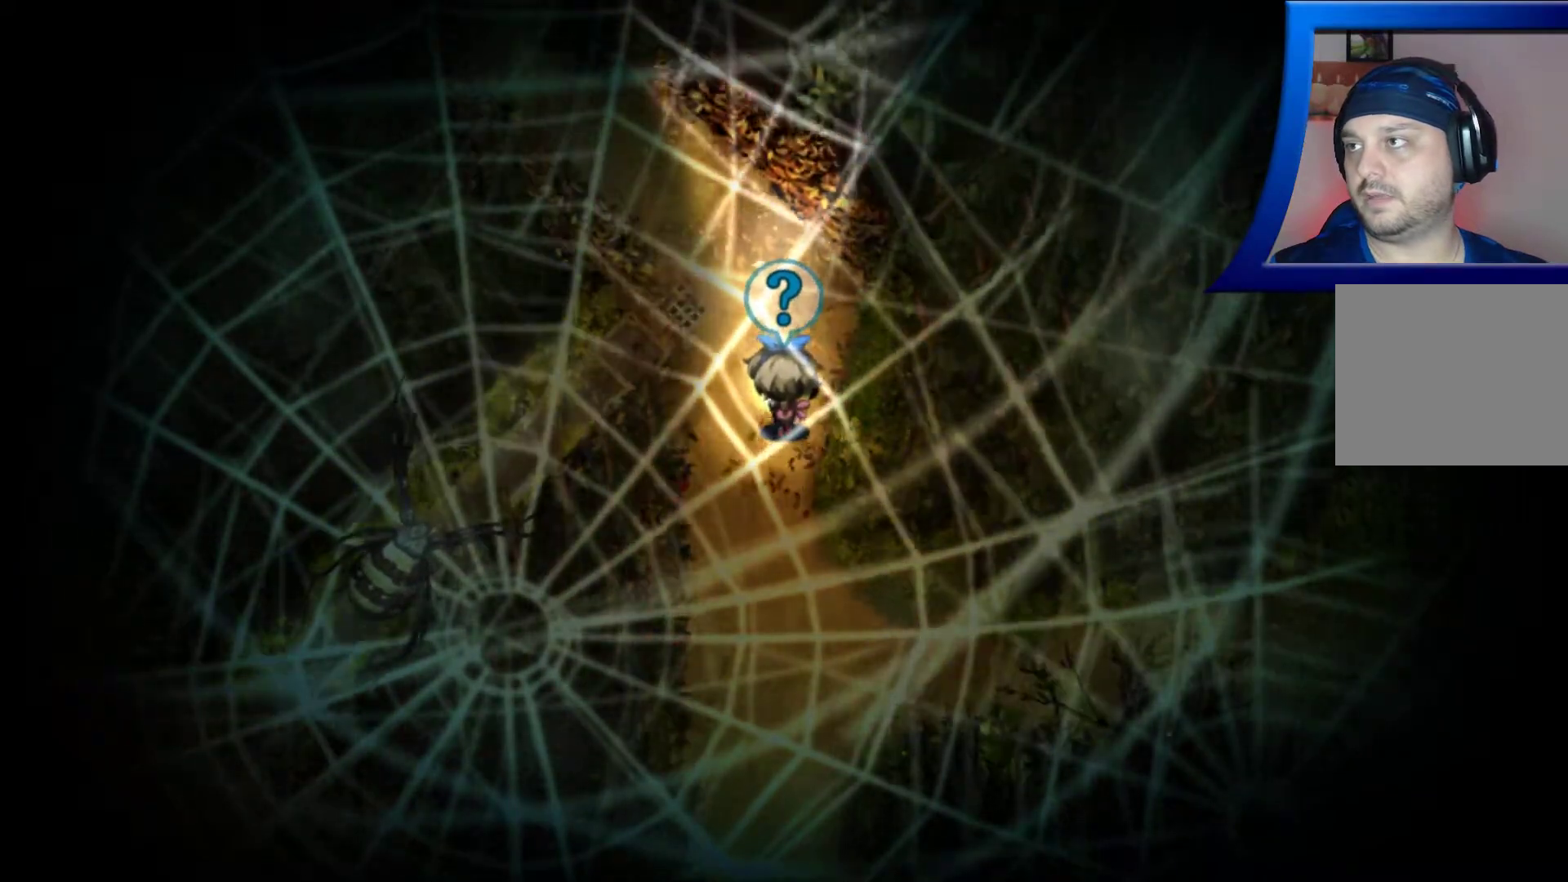
{"buttons": [], "left_stick": "up", "right_stick": "center", "events": [[100, "A", "down"], [233, "A", "up"], [333, "A", "down"], [483, "A", "up"]]}
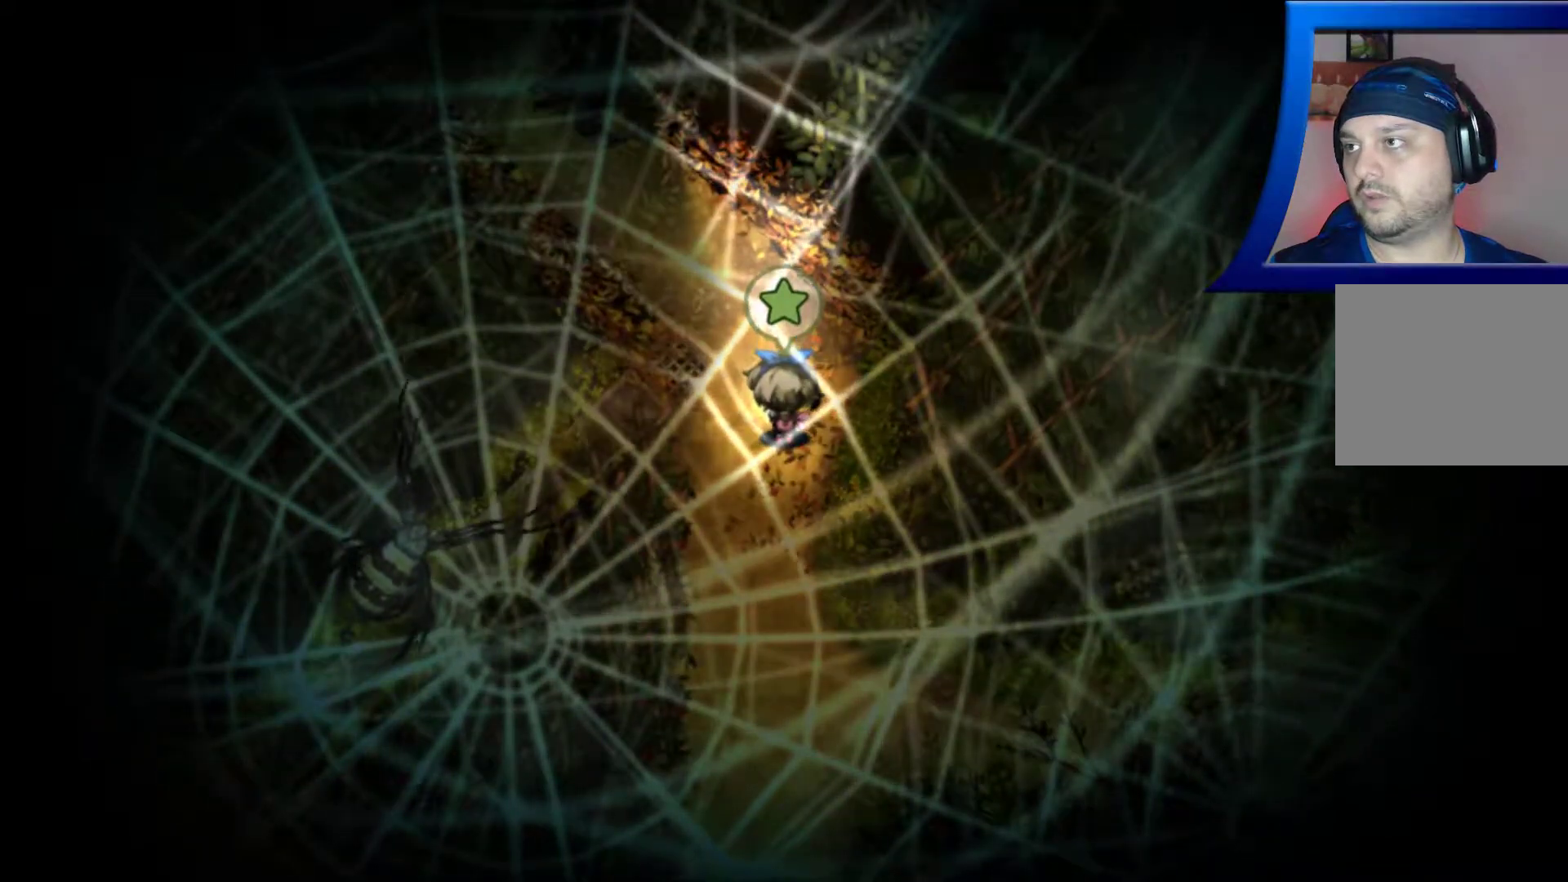
{"buttons": [], "left_stick": "up", "right_stick": "center", "events": [[50, "A", "down"], [167, "A", "up"], [317, "A", "down"], [483, "A", "up"]]}
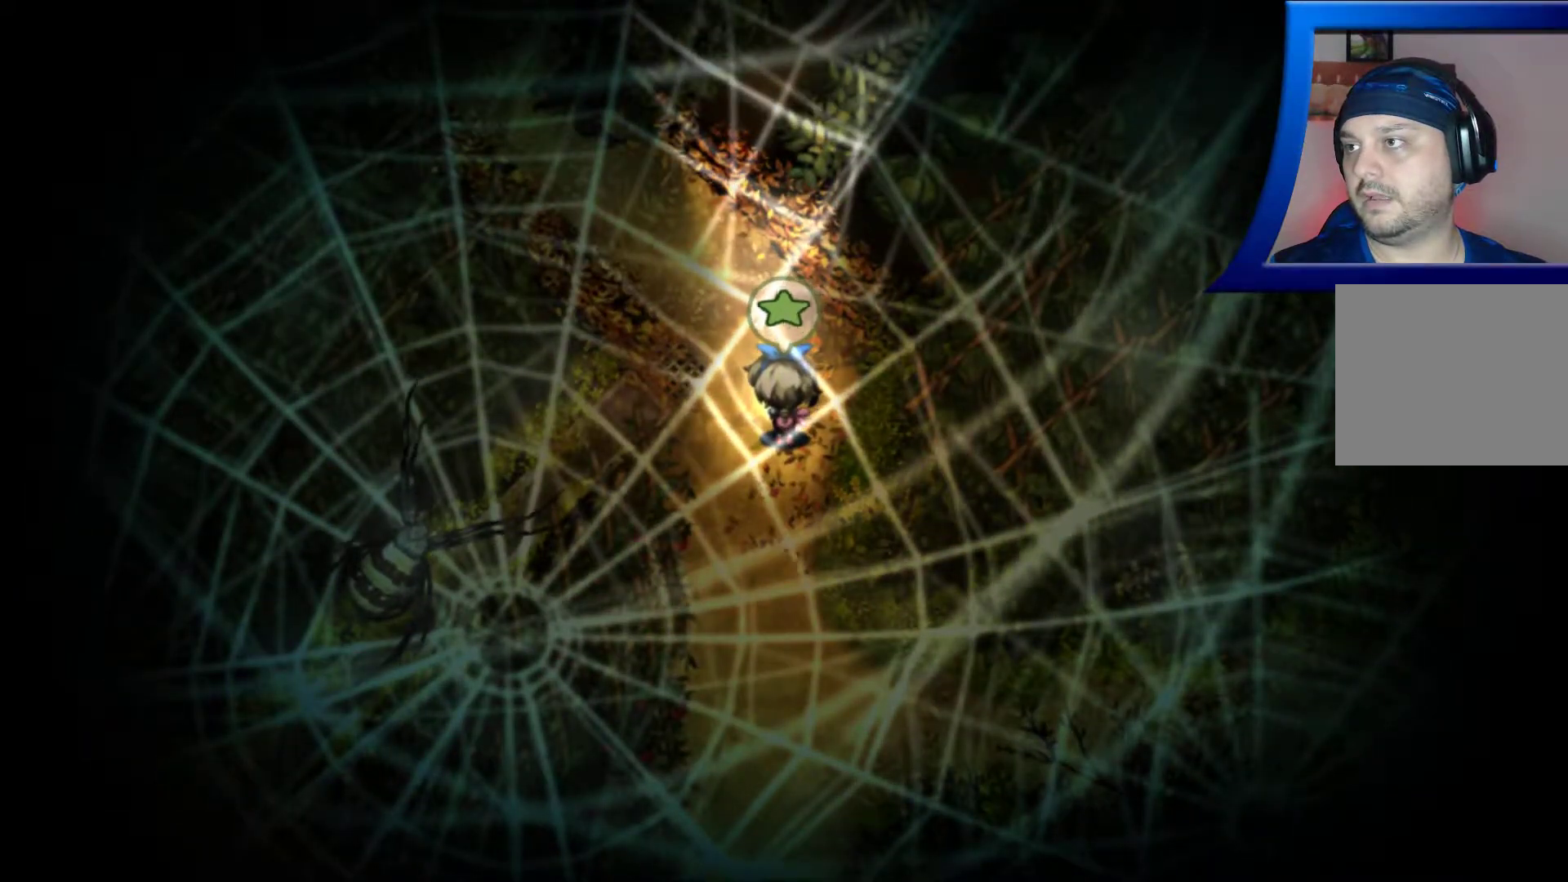
{"buttons": [], "left_stick": "up-left", "right_stick": "center", "events": [[200, "left_stick", "up-left"]]}
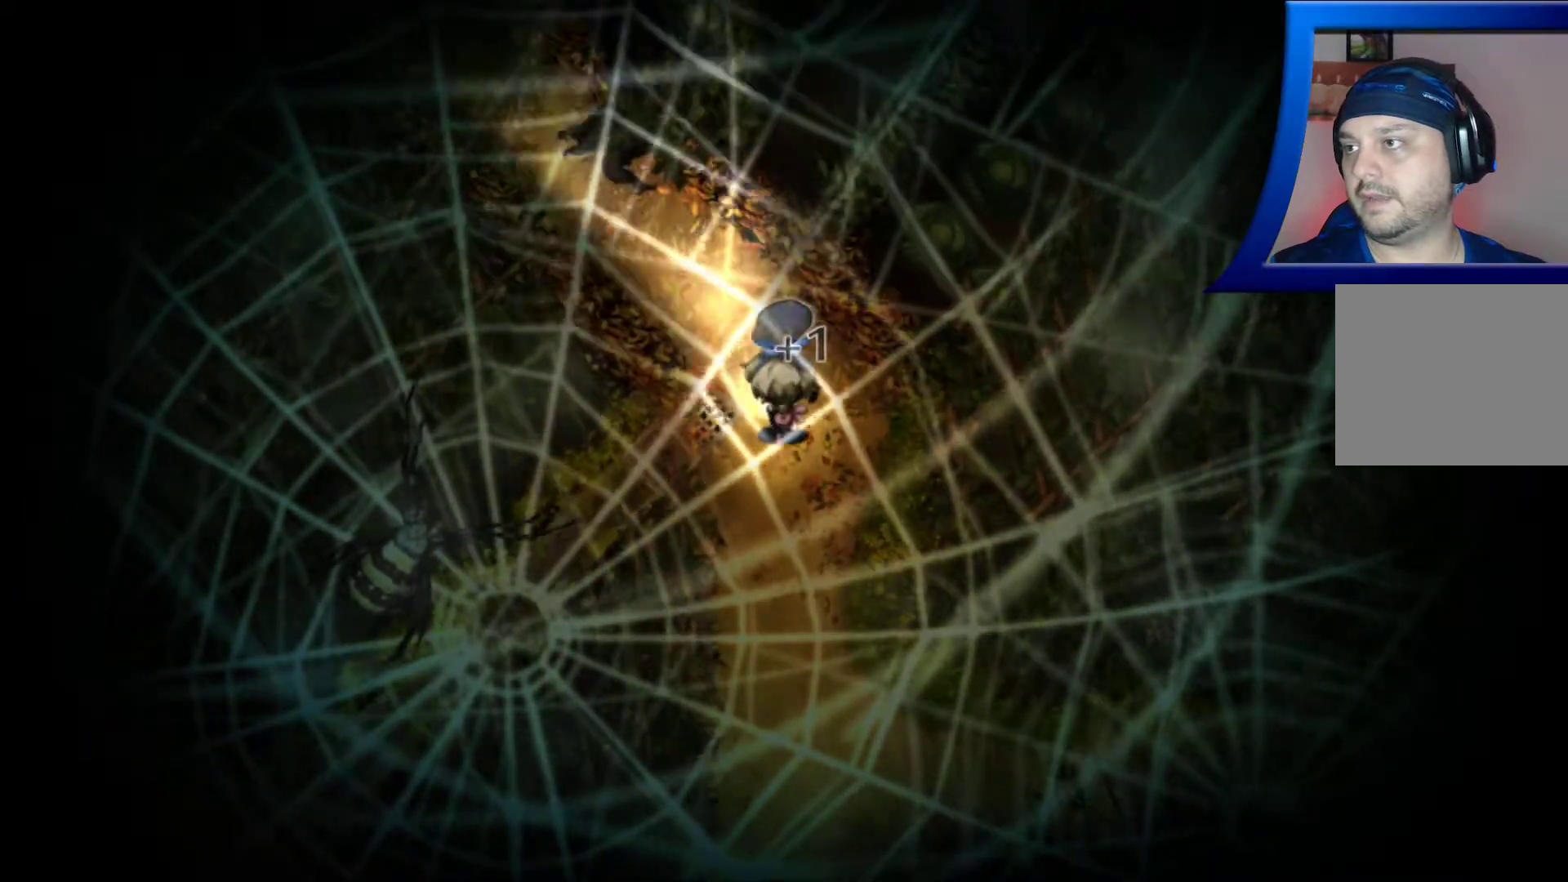
{"buttons": [], "left_stick": "up-left", "right_stick": "center", "events": []}
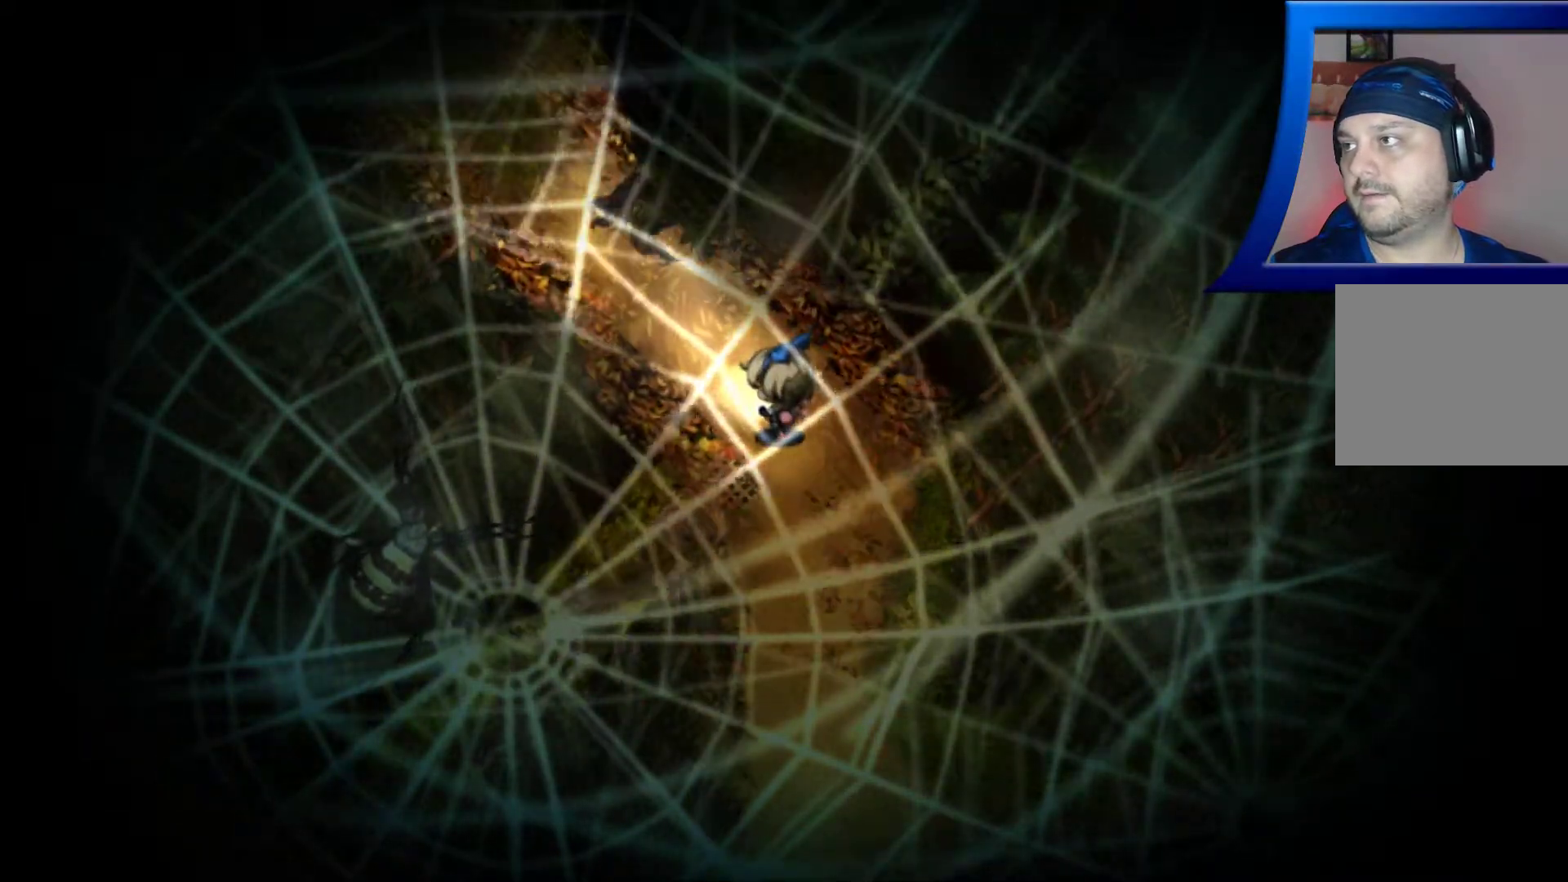
{"buttons": ["A"], "left_stick": "up-left", "right_stick": "center", "events": [[183, "A", "down"], [317, "A", "up"], [417, "A", "down"]]}
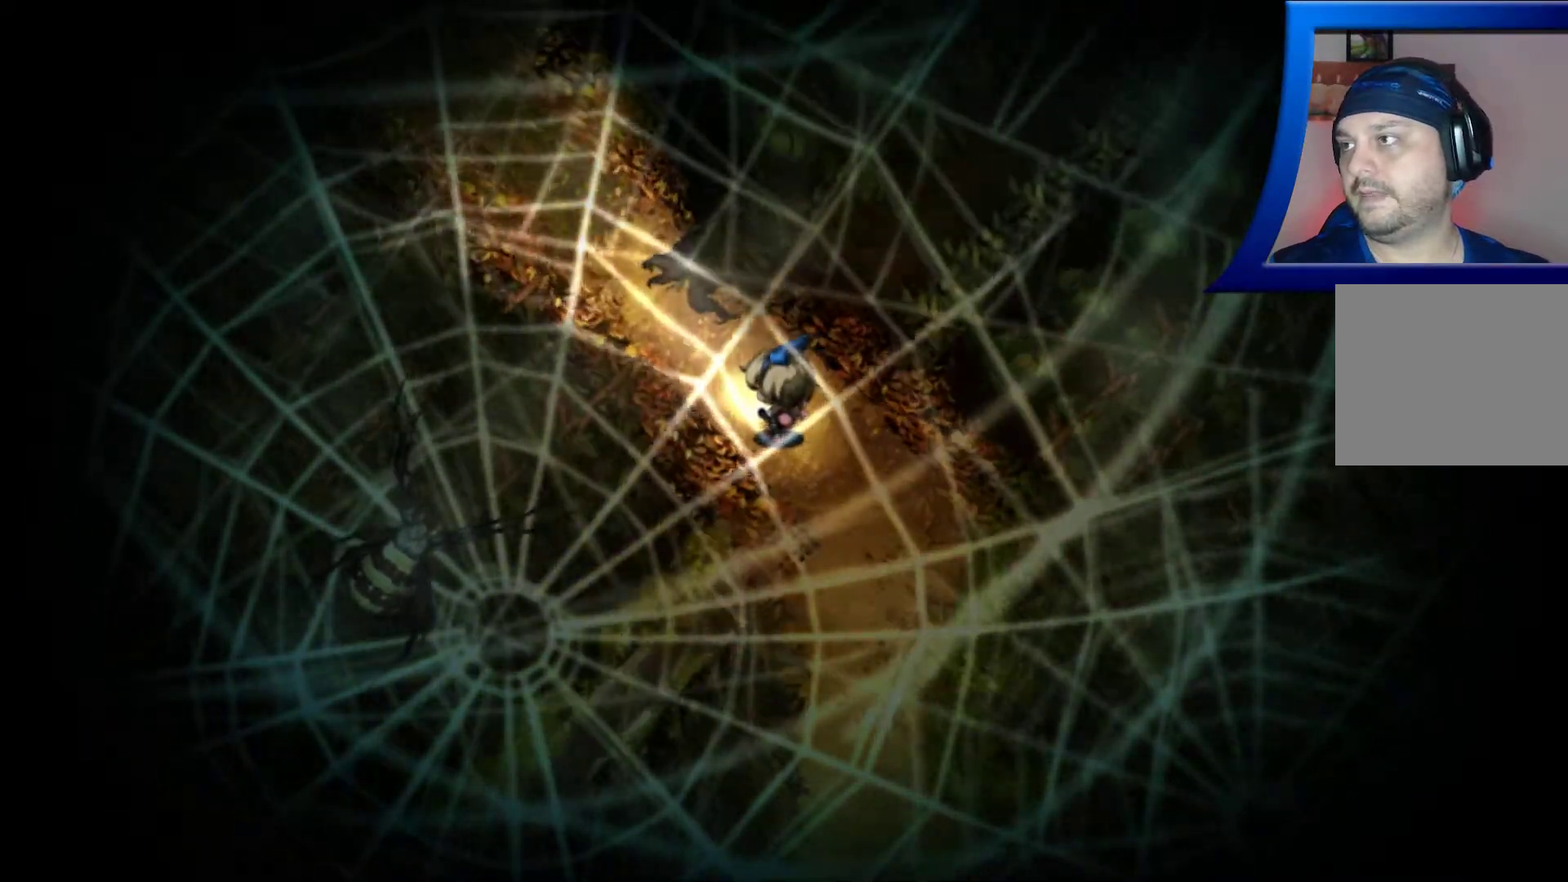
{"buttons": [], "left_stick": "up-left", "right_stick": "center", "events": [[50, "A", "up"], [167, "A", "down"], [300, "A", "up"], [400, "A", "down"], [500, "A", "up"]]}
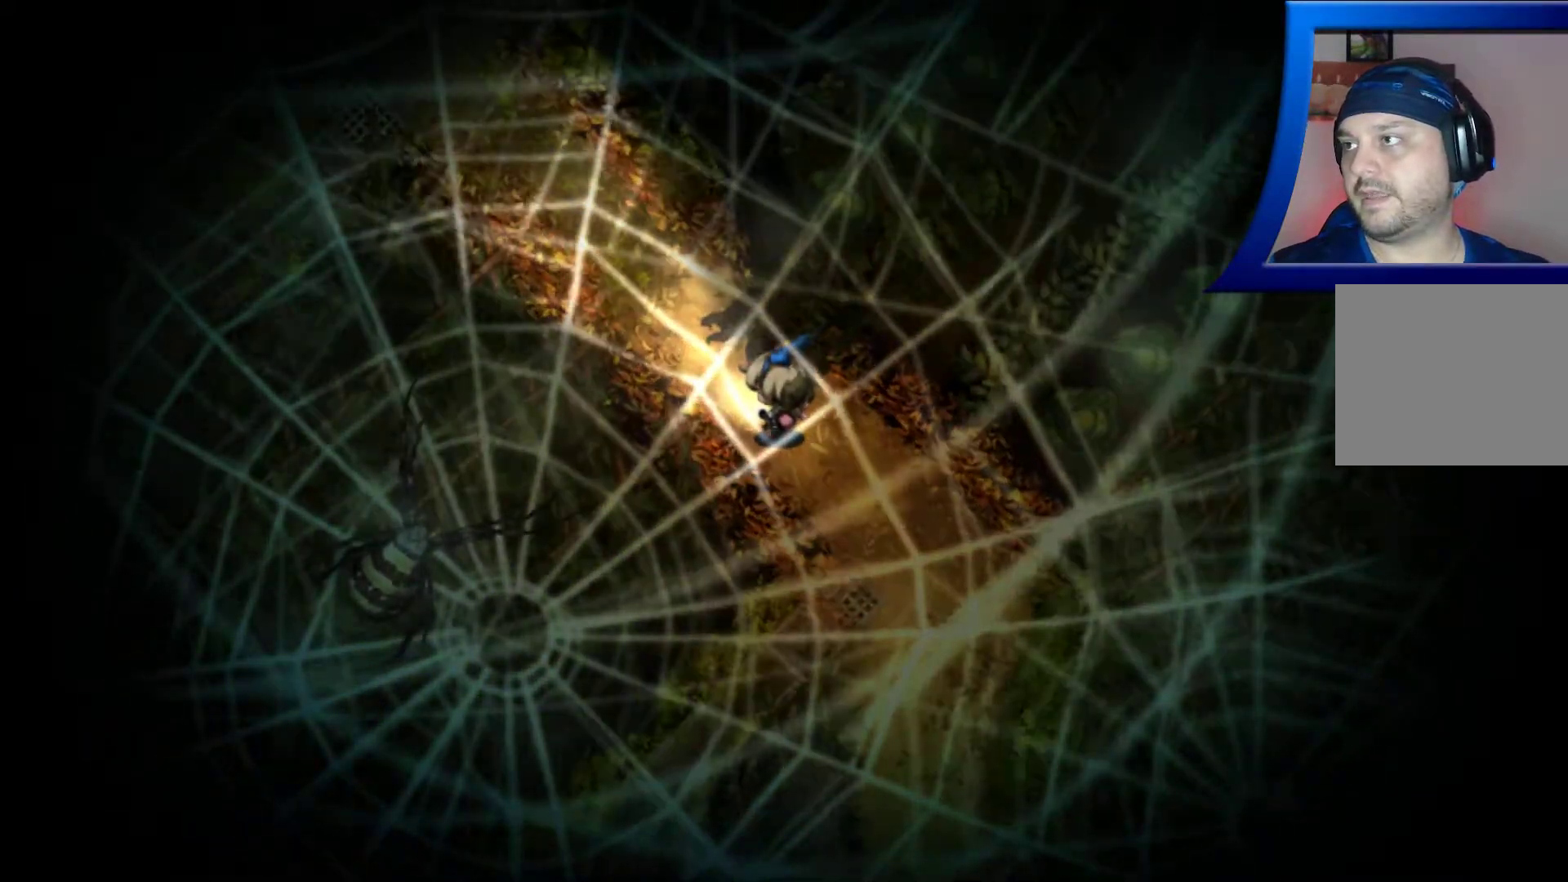
{"buttons": [], "left_stick": "up-left", "right_stick": "center", "events": [[100, "A", "down"], [217, "A", "up"], [333, "A", "down"], [450, "A", "up"]]}
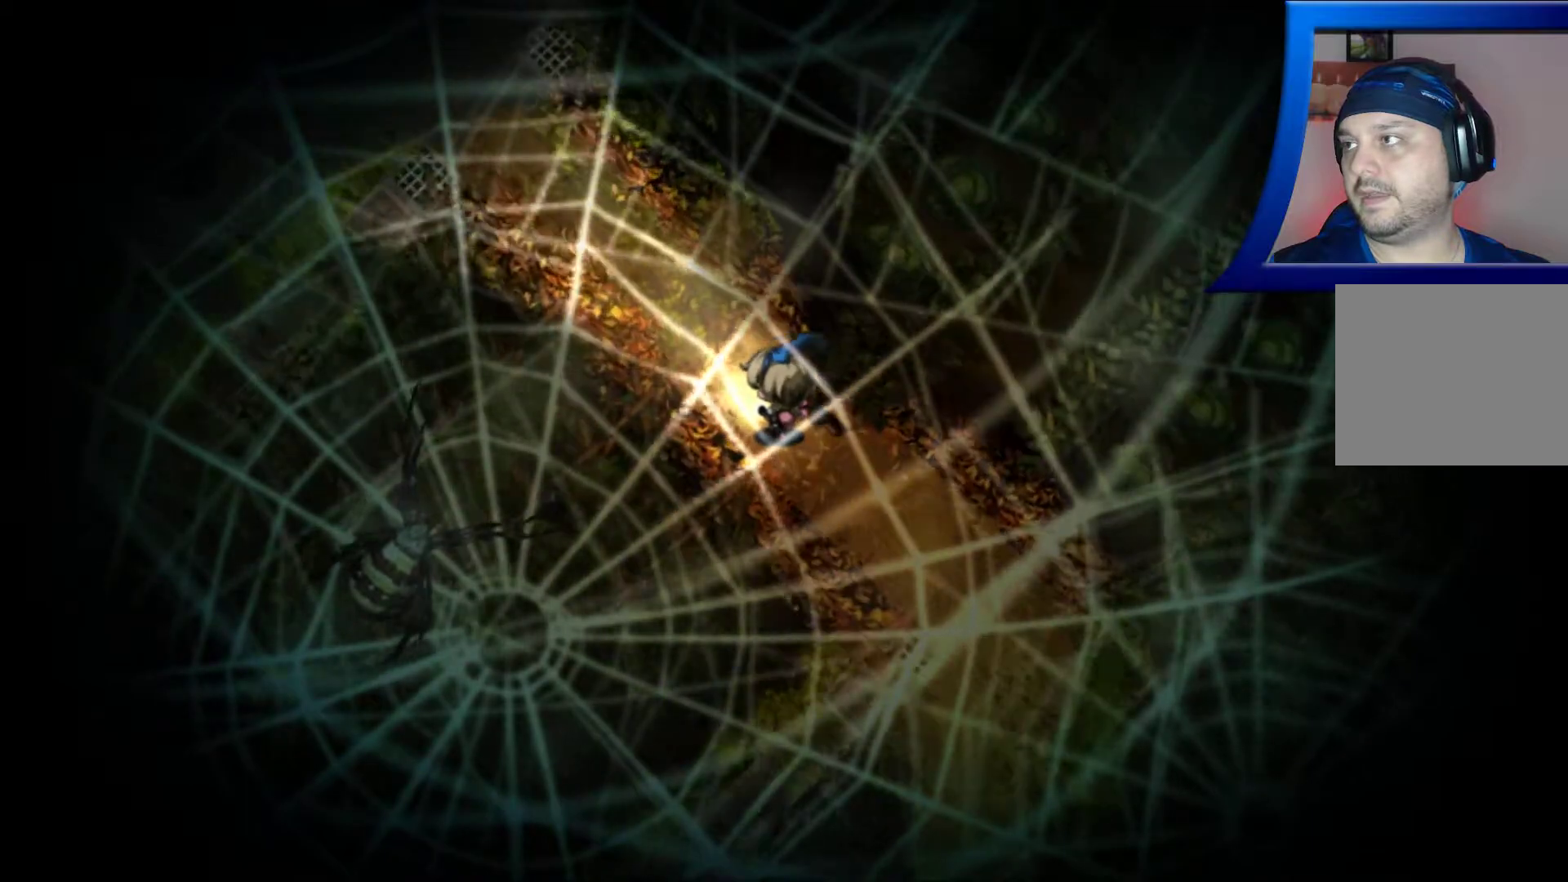
{"buttons": ["A"], "left_stick": "up-left", "right_stick": "center", "events": [[67, "A", "down"], [167, "A", "up"], [267, "A", "down"], [367, "A", "up"], [467, "A", "down"]]}
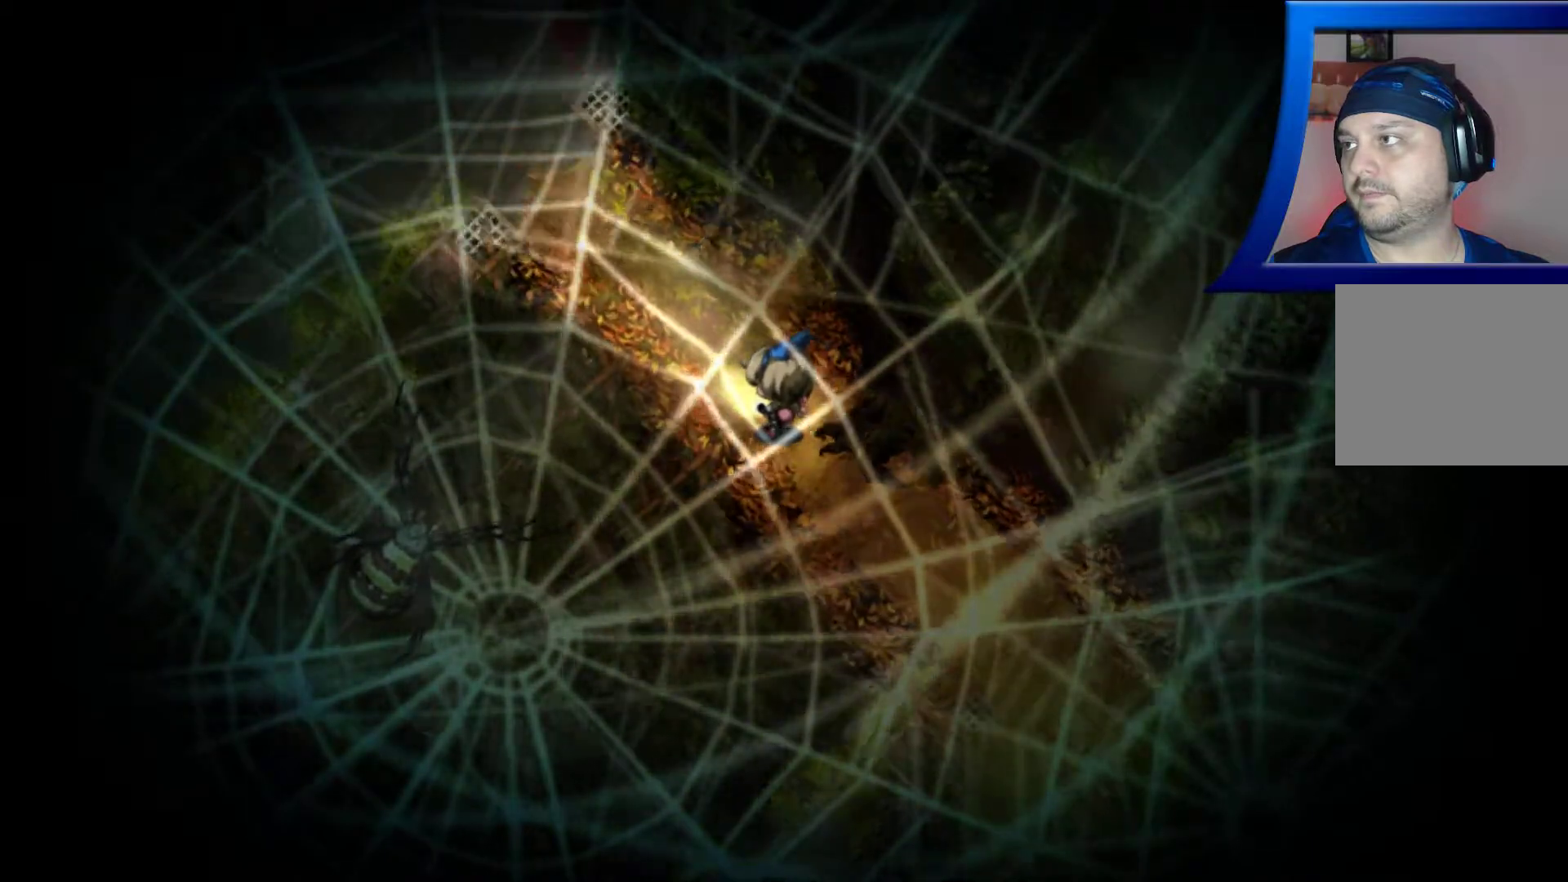
{"buttons": ["A"], "left_stick": "up-left", "right_stick": "center", "events": [[83, "A", "up"], [200, "A", "down"], [333, "A", "up"], [417, "A", "down"]]}
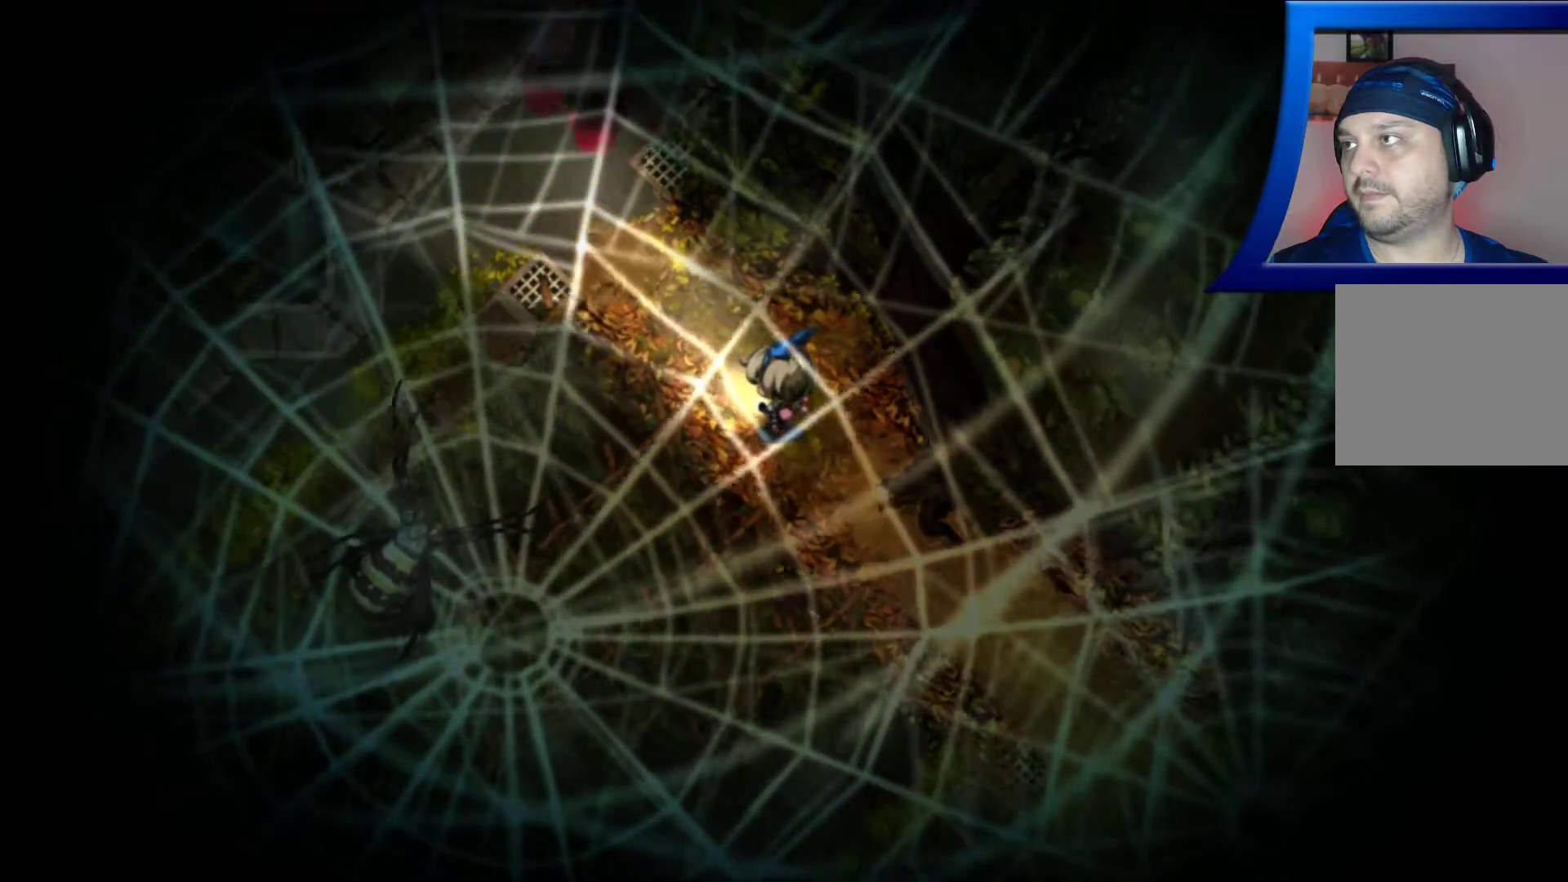
{"buttons": [], "left_stick": "center", "right_stick": "center", "events": [[33, "A", "up"], [33, "left_stick", "center"]]}
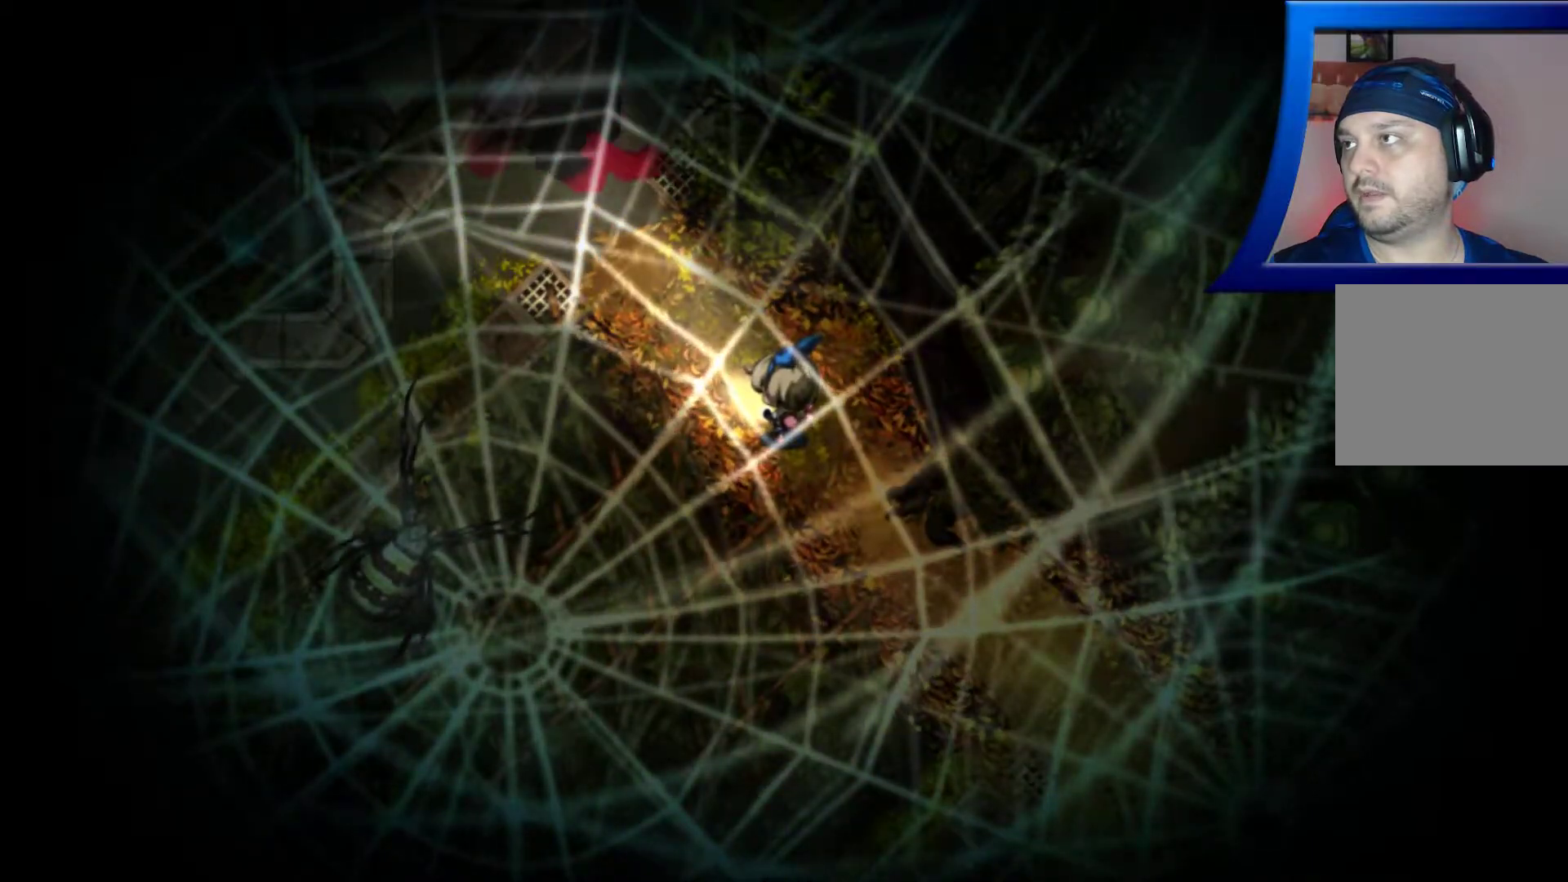
{"buttons": [], "left_stick": "center", "right_stick": "center", "events": []}
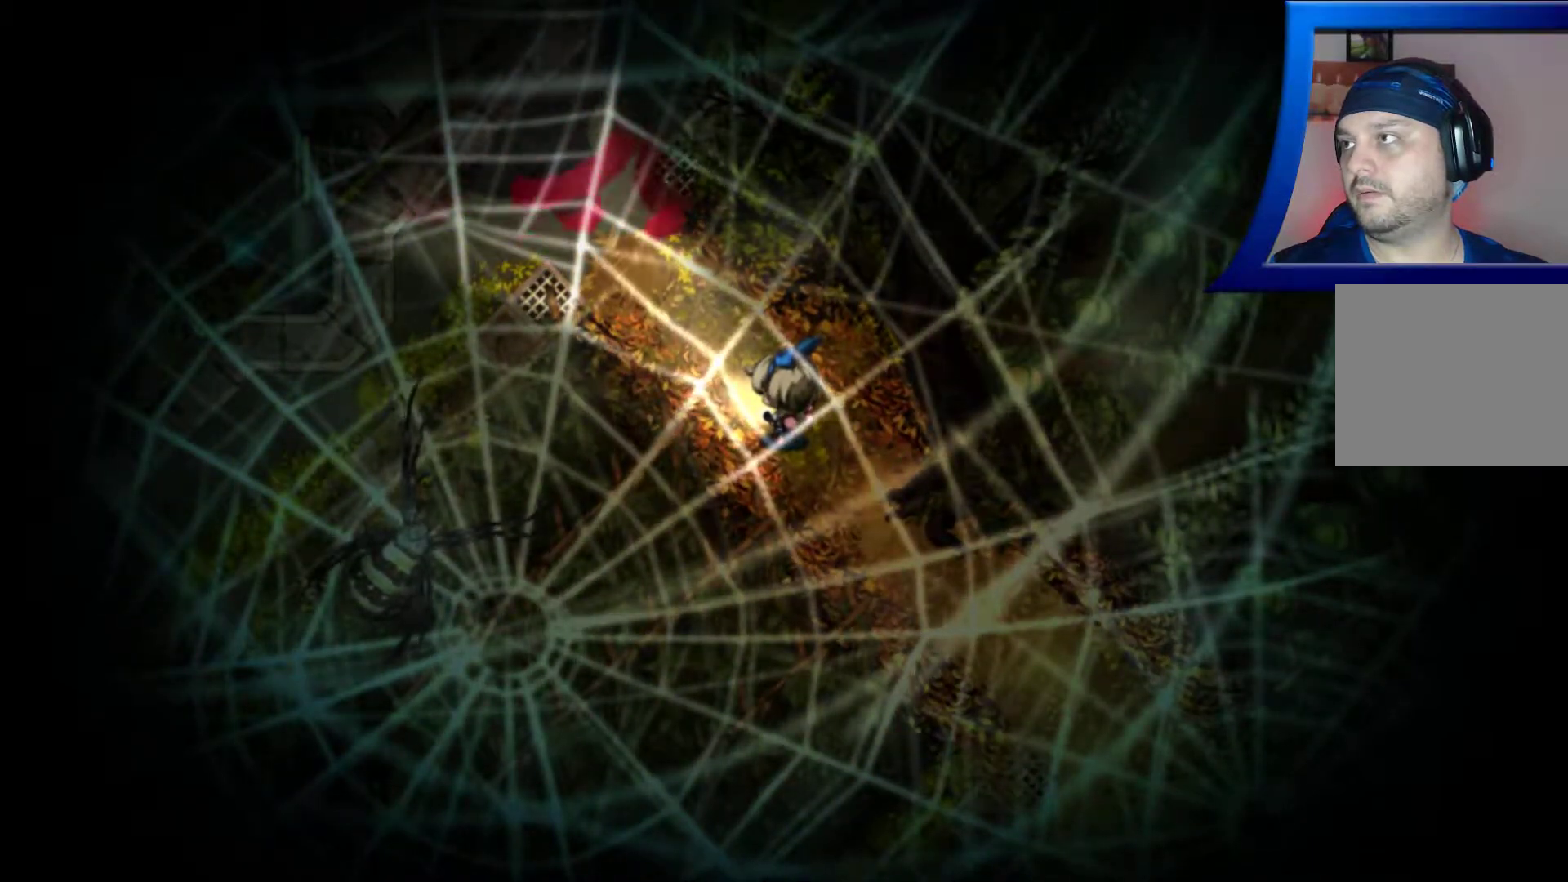
{"buttons": [], "left_stick": "center", "right_stick": "center", "events": []}
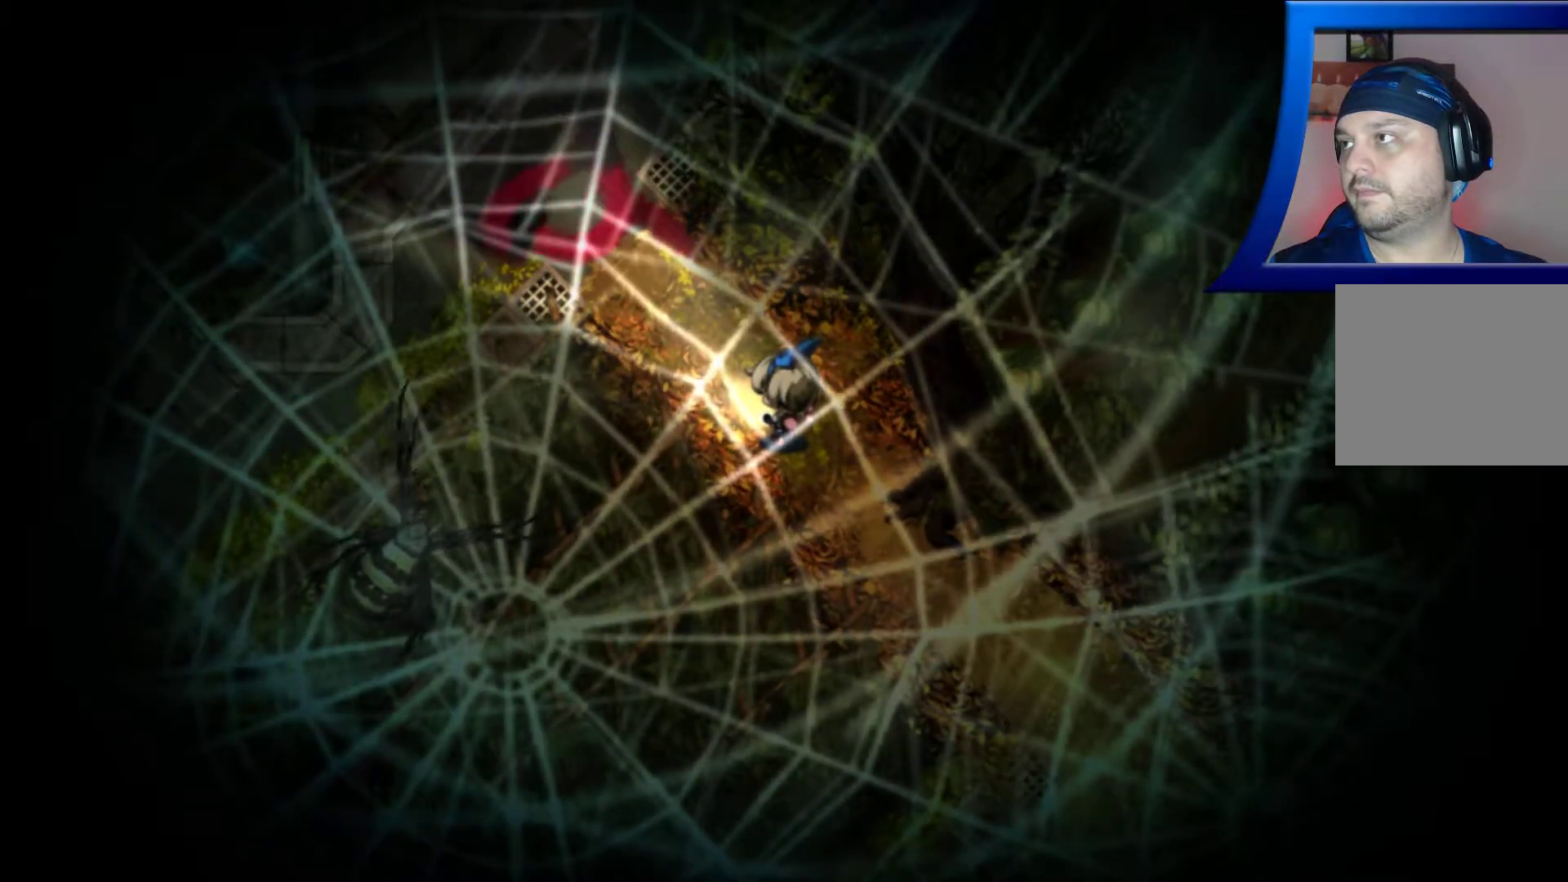
{"buttons": [], "left_stick": "center", "right_stick": "center", "events": []}
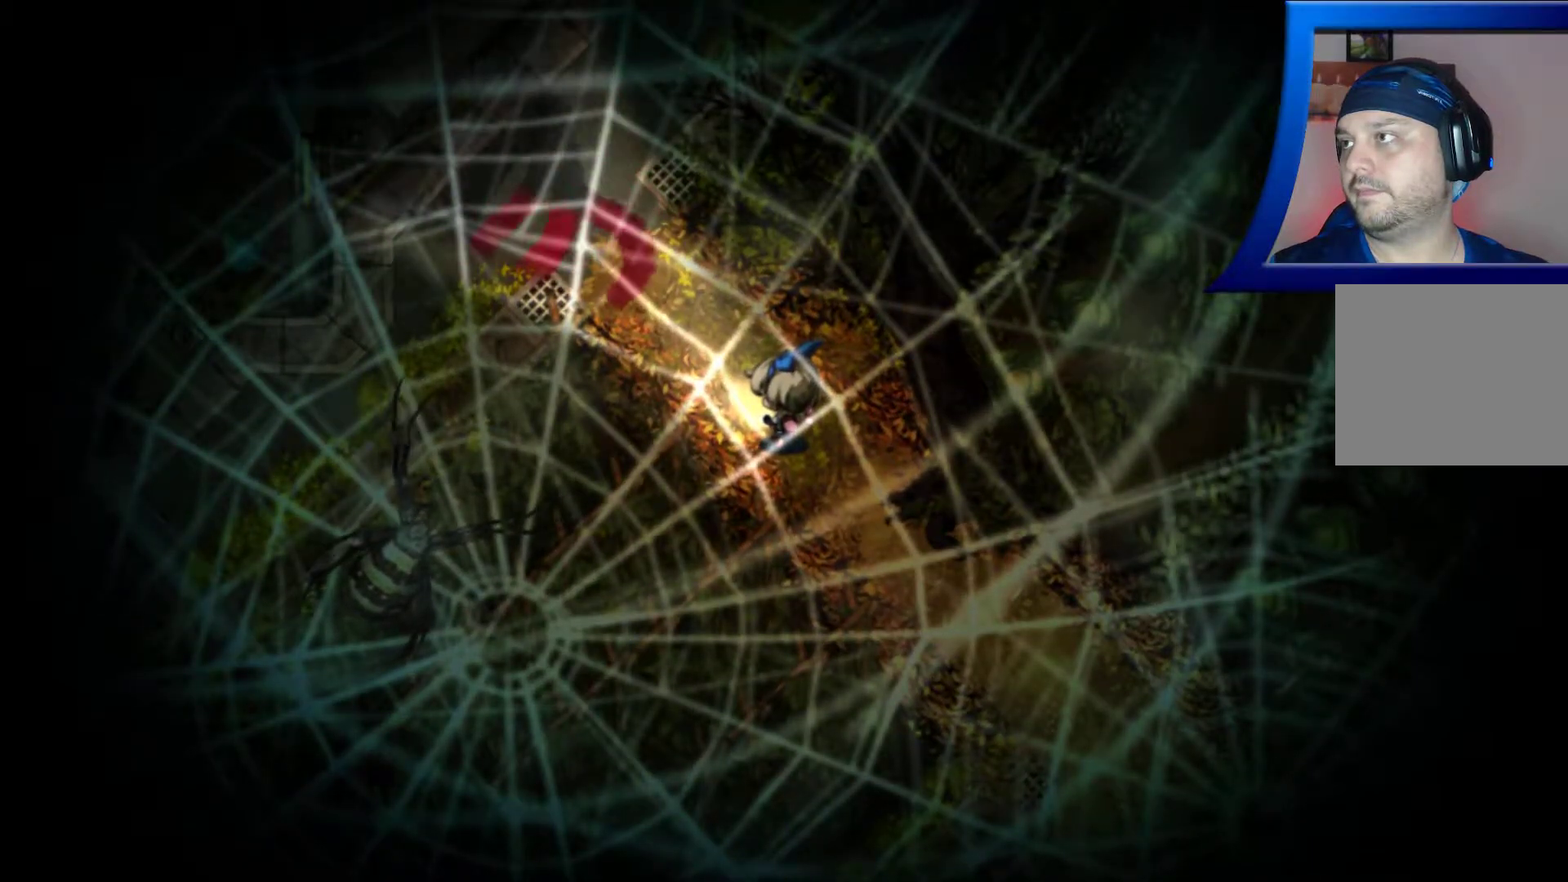
{"buttons": [], "left_stick": "center", "right_stick": "center", "events": []}